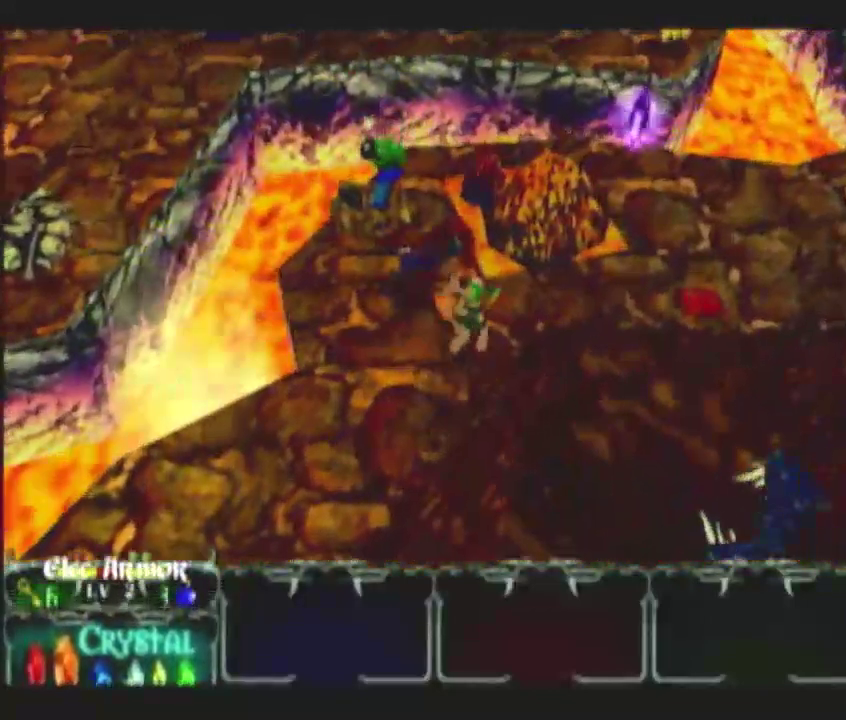
Gameplay with a controller (Nintendo layout); each line is a JSON object with the inputs held at the frame after it. "events" lists button and stick changes between this image and that frame as [ms after this image, input, new state], when the widget could be followed in between. This overlay highlights the sticks when they move; stick clicks (L3) are not distinguishable. Not read: L3 R3 left_stick.
{"buttons": [], "right_stick": "center", "events": []}
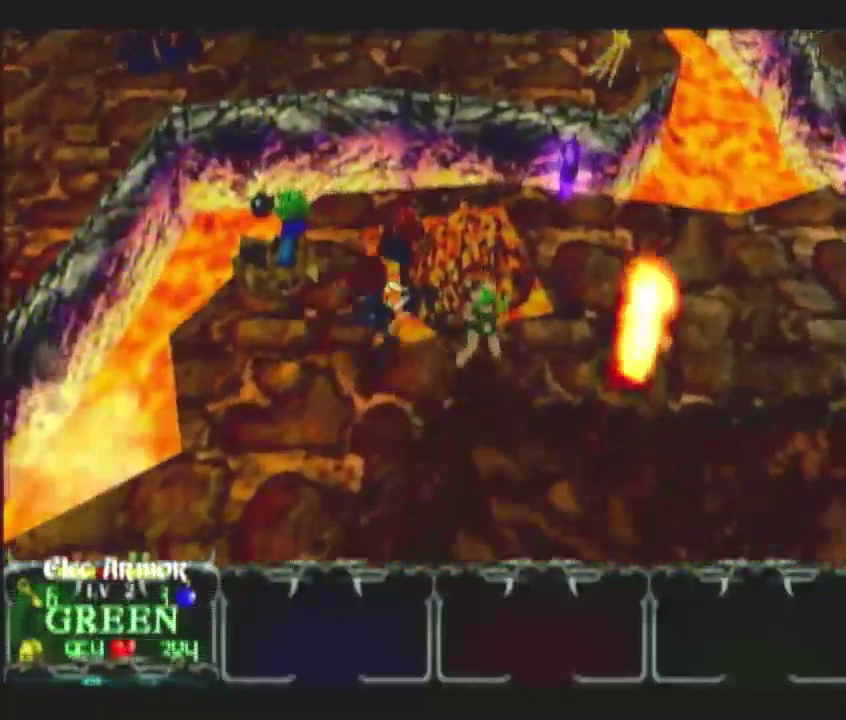
{"buttons": [], "right_stick": "center"}
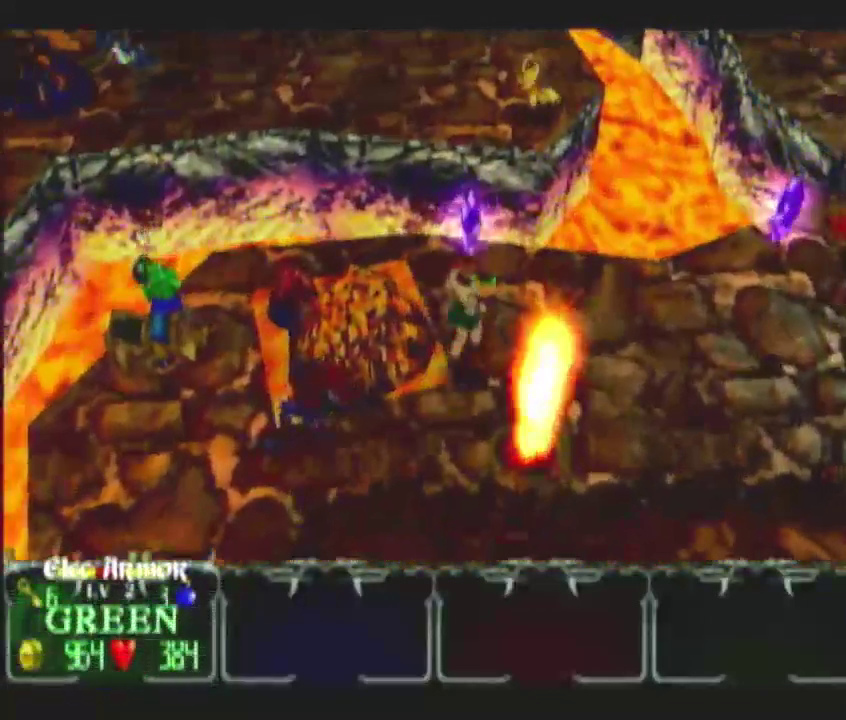
{"buttons": [], "right_stick": "center"}
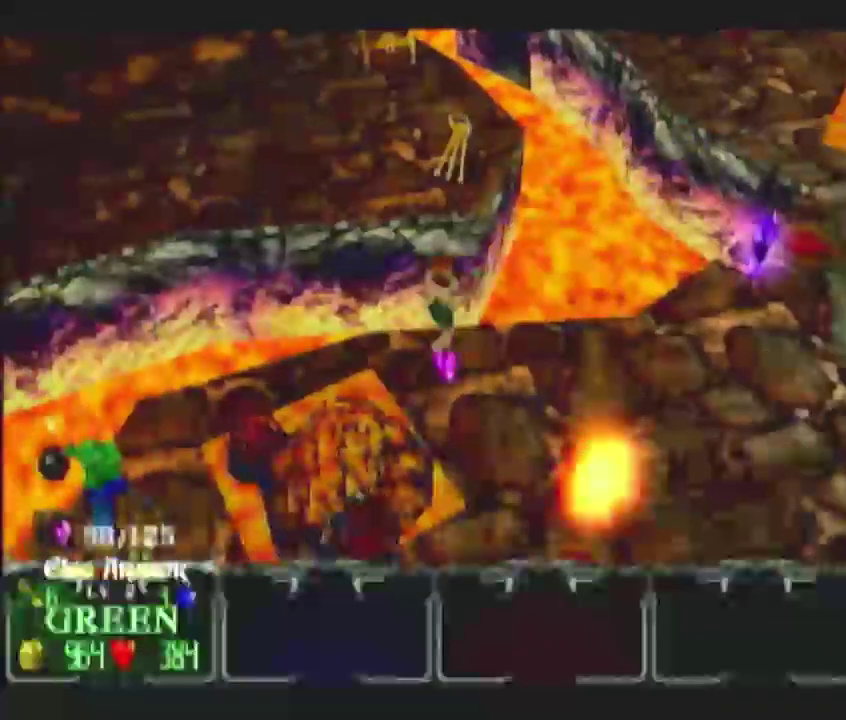
{"buttons": [], "right_stick": "center", "events": []}
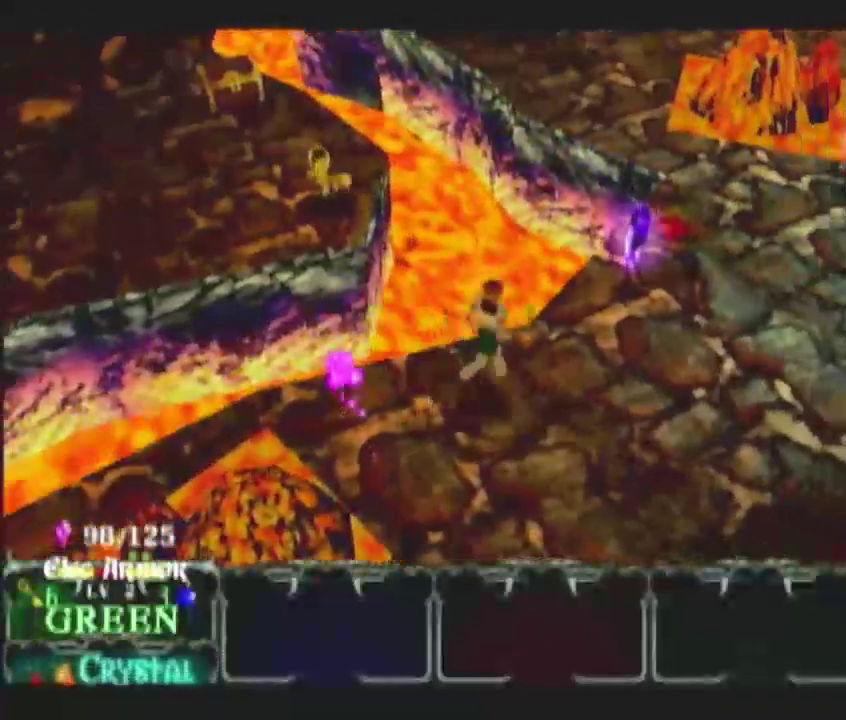
{"buttons": [], "right_stick": "center", "events": []}
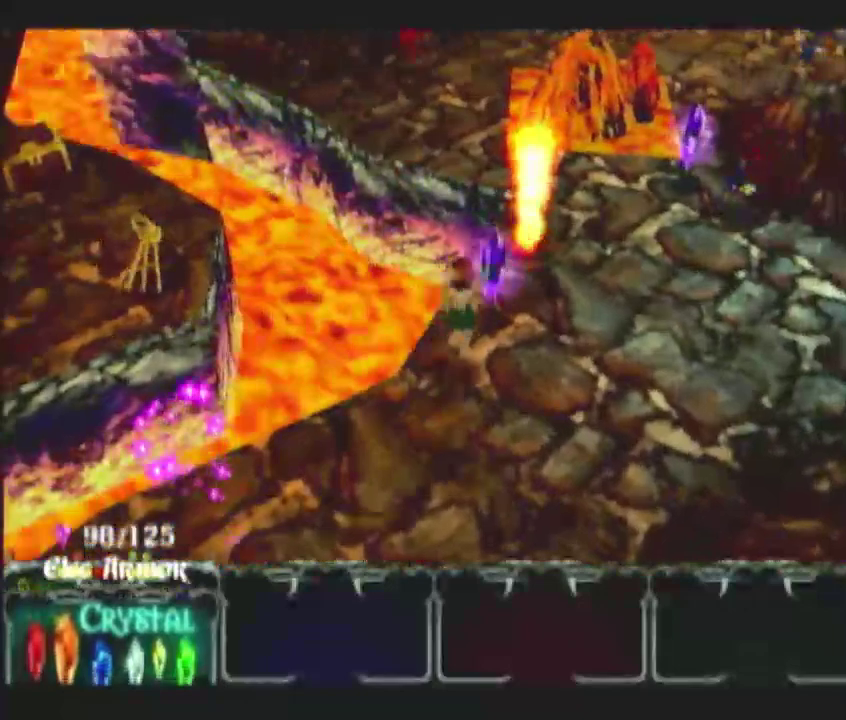
{"buttons": [], "right_stick": "center"}
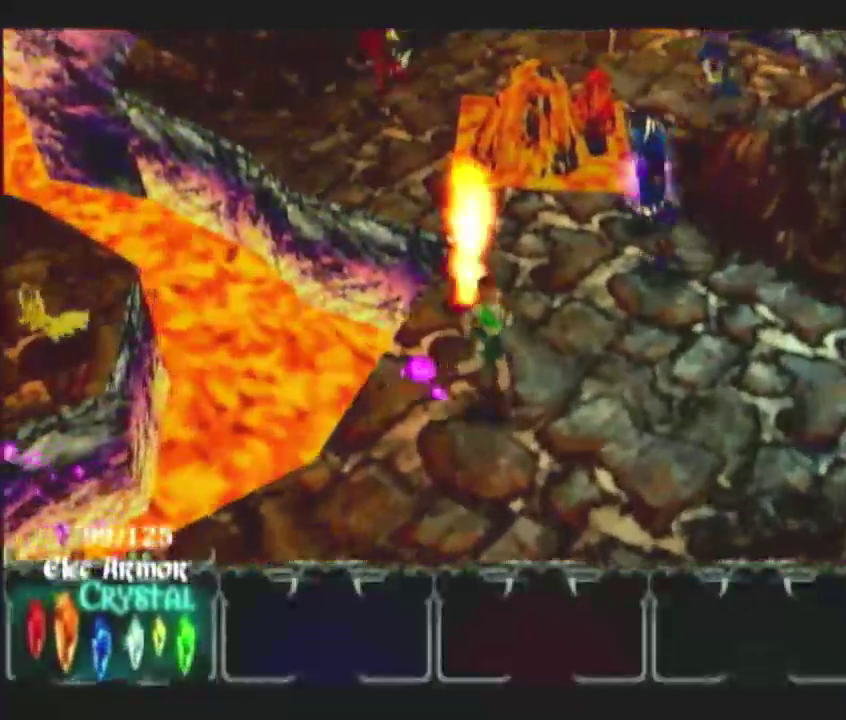
{"buttons": [], "right_stick": "center", "events": [[450, "DPAD_UP", "down"], [500, "DPAD_UP", "up"]]}
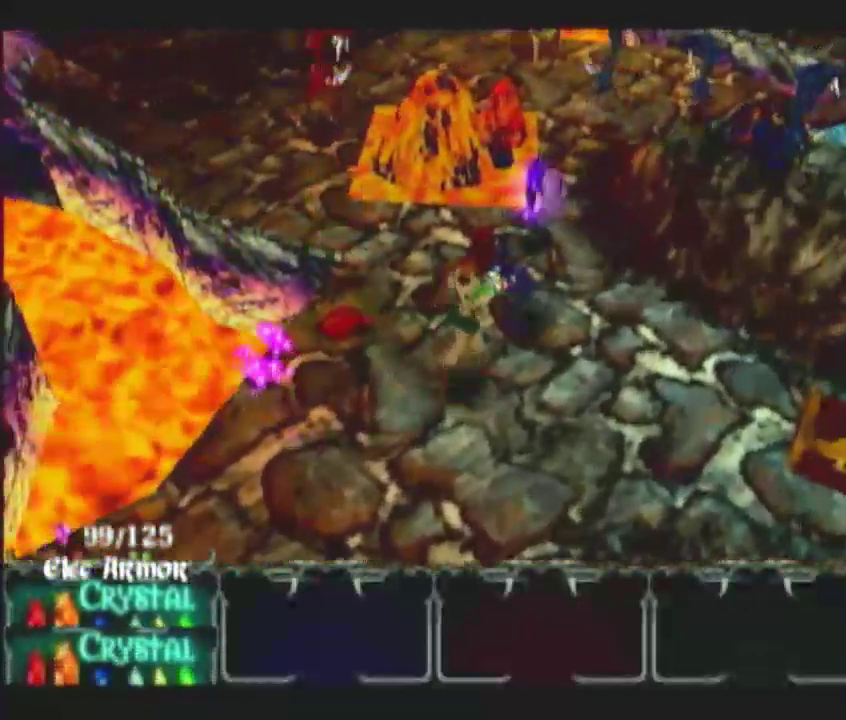
{"buttons": [], "right_stick": "center", "events": [[33, "DPAD_UP", "down"], [133, "DPAD_UP", "up"]]}